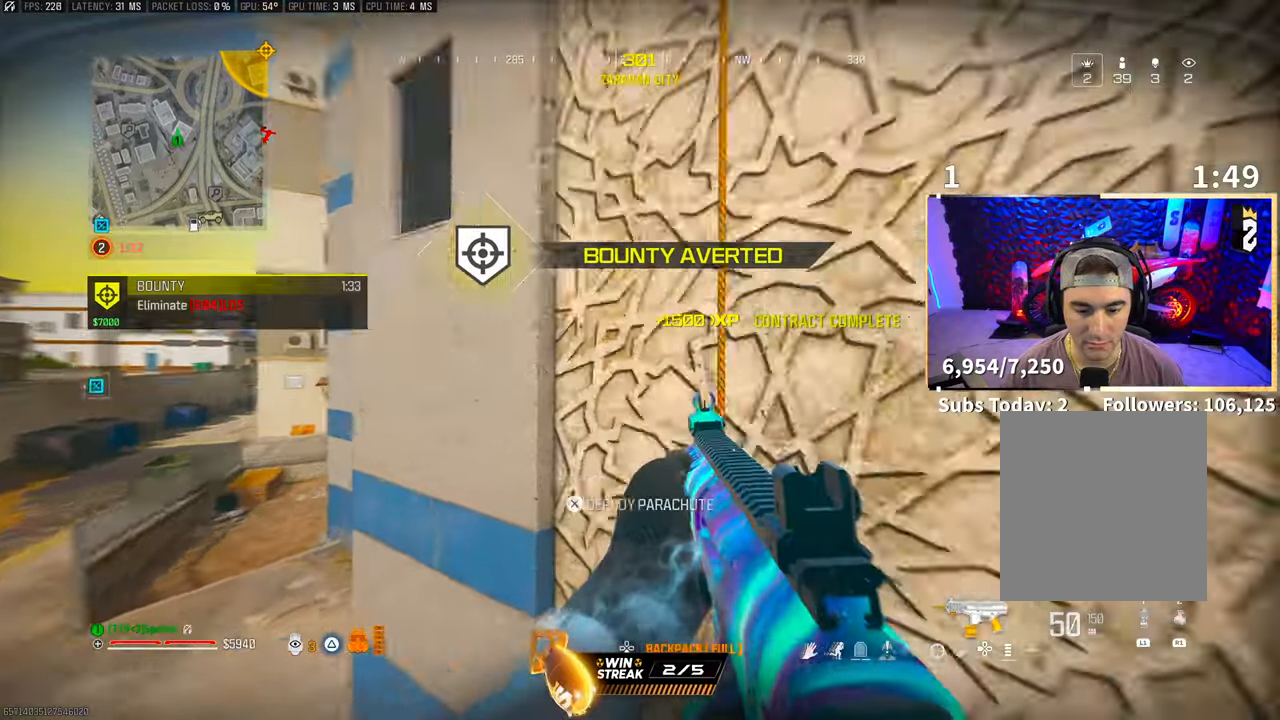
Gameplay with a controller (PlayStation layout); each line is a JSON object with the inputs held at the frame after it. "events" lists button and stick changes between this image and that frame as [ms after this image, input, new state], when the widget could be followed in between.
{"buttons": [], "left_stick": "center", "right_stick": "center", "events": [[50, "SQUARE", "down"], [133, "SQUARE", "up"], [217, "SQUARE", "down"], [300, "SQUARE", "up"], [333, "left_stick", "center"]]}
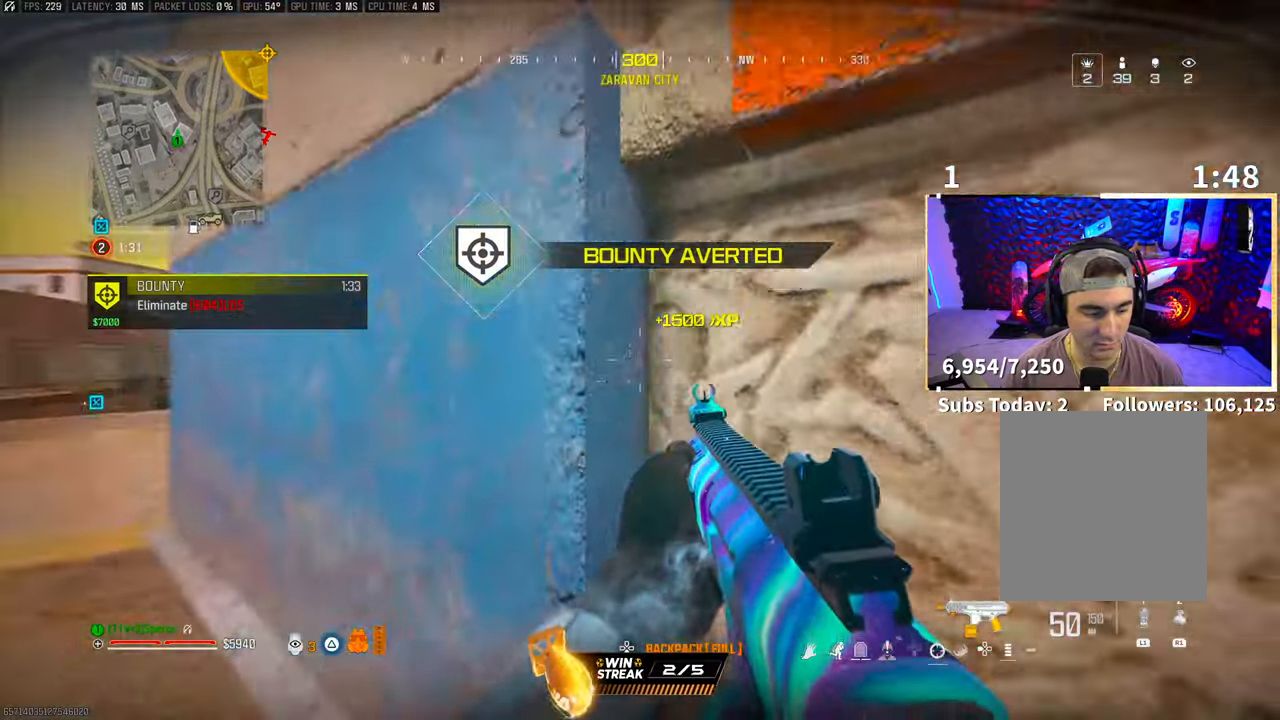
{"buttons": ["SQUARE"], "left_stick": "right", "right_stick": "center", "events": [[17, "left_stick", "down-right"], [67, "right_stick", "right"], [317, "SQUARE", "down"], [317, "right_stick", "center"], [333, "CROSS", "down"], [417, "SQUARE", "up"], [450, "left_stick", "right"], [467, "CROSS", "up"], [500, "SQUARE", "down"]]}
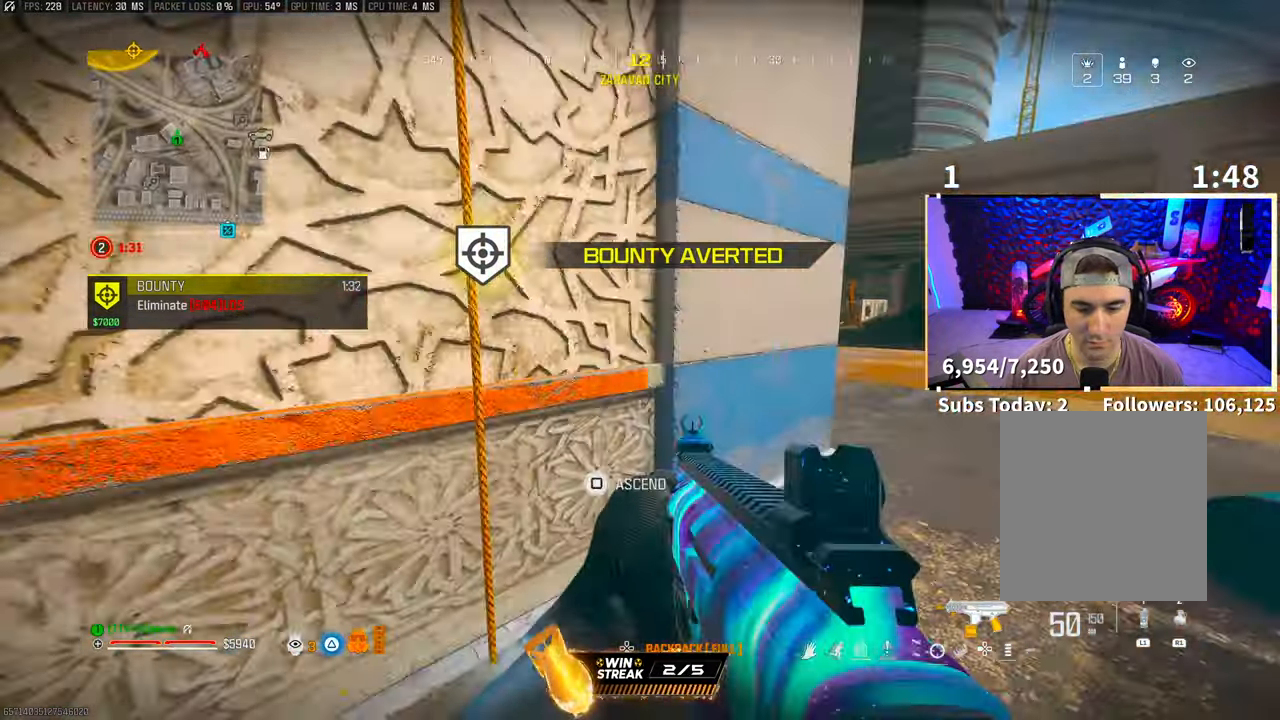
{"buttons": [], "left_stick": "center", "right_stick": "center", "events": [[100, "SQUARE", "up"], [133, "left_stick", "up"], [267, "left_stick", "center"], [333, "right_stick", "up"], [433, "right_stick", "center"]]}
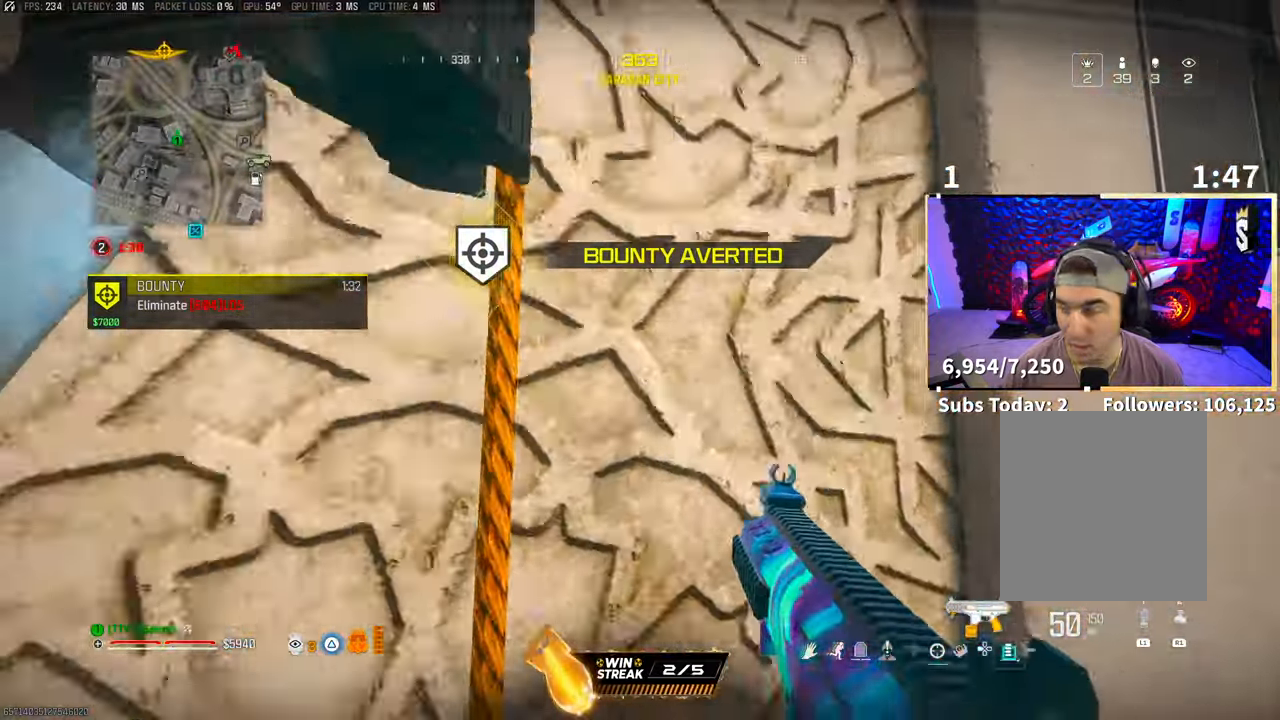
{"buttons": [], "left_stick": "center", "right_stick": "center", "events": [[133, "right_stick", "left"], [267, "right_stick", "center"], [283, "left_stick", "up"], [500, "left_stick", "center"]]}
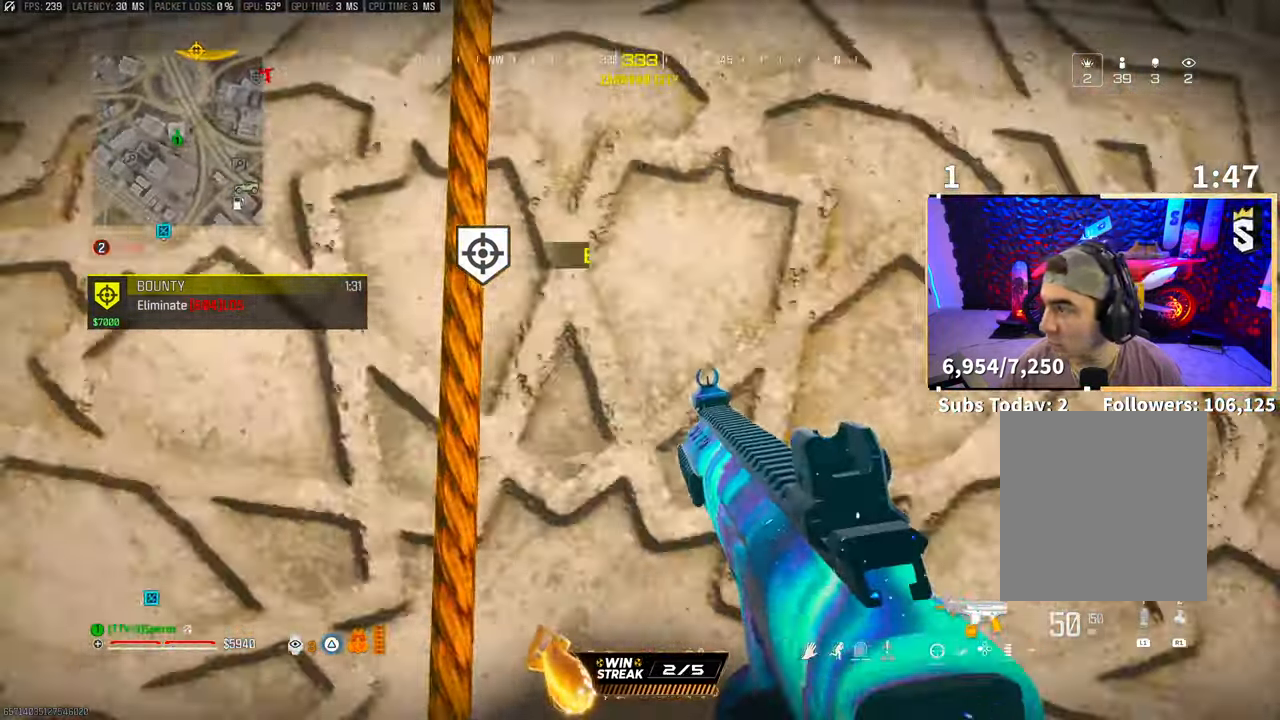
{"buttons": [], "left_stick": "center", "right_stick": "center", "events": [[200, "left_stick", "up-right"], [417, "left_stick", "center"]]}
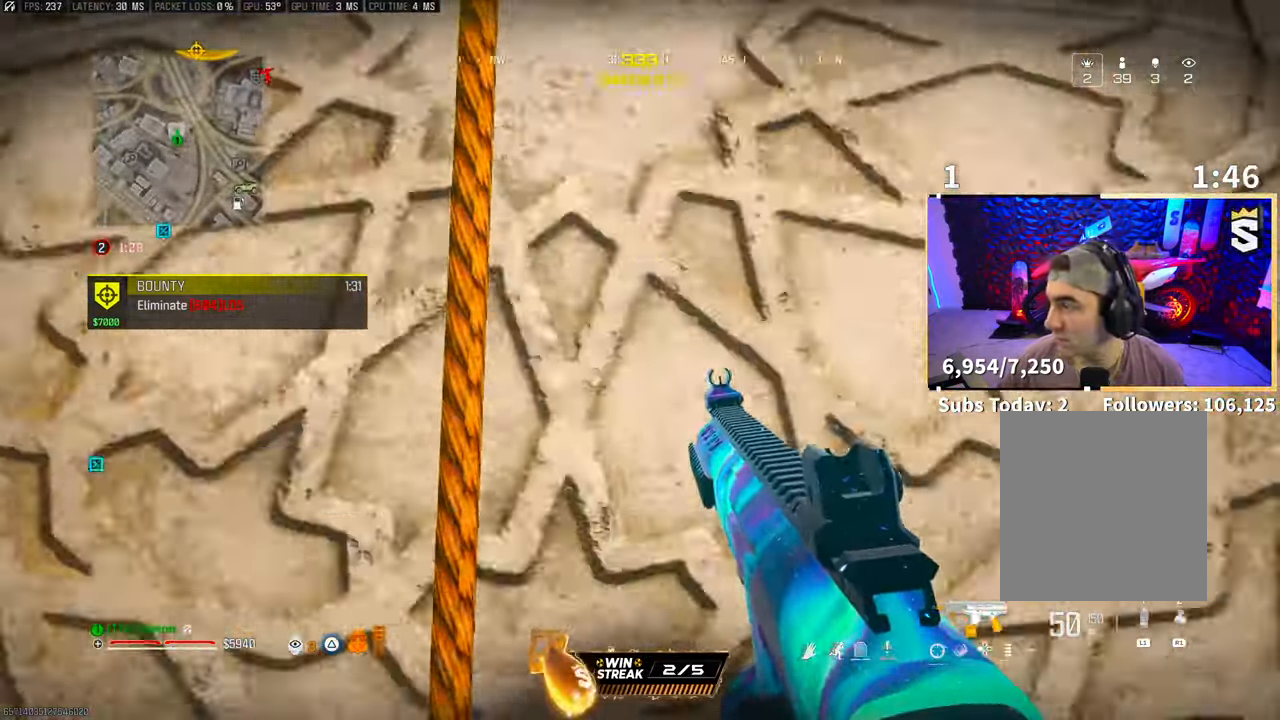
{"buttons": [], "left_stick": "center", "right_stick": "center", "events": []}
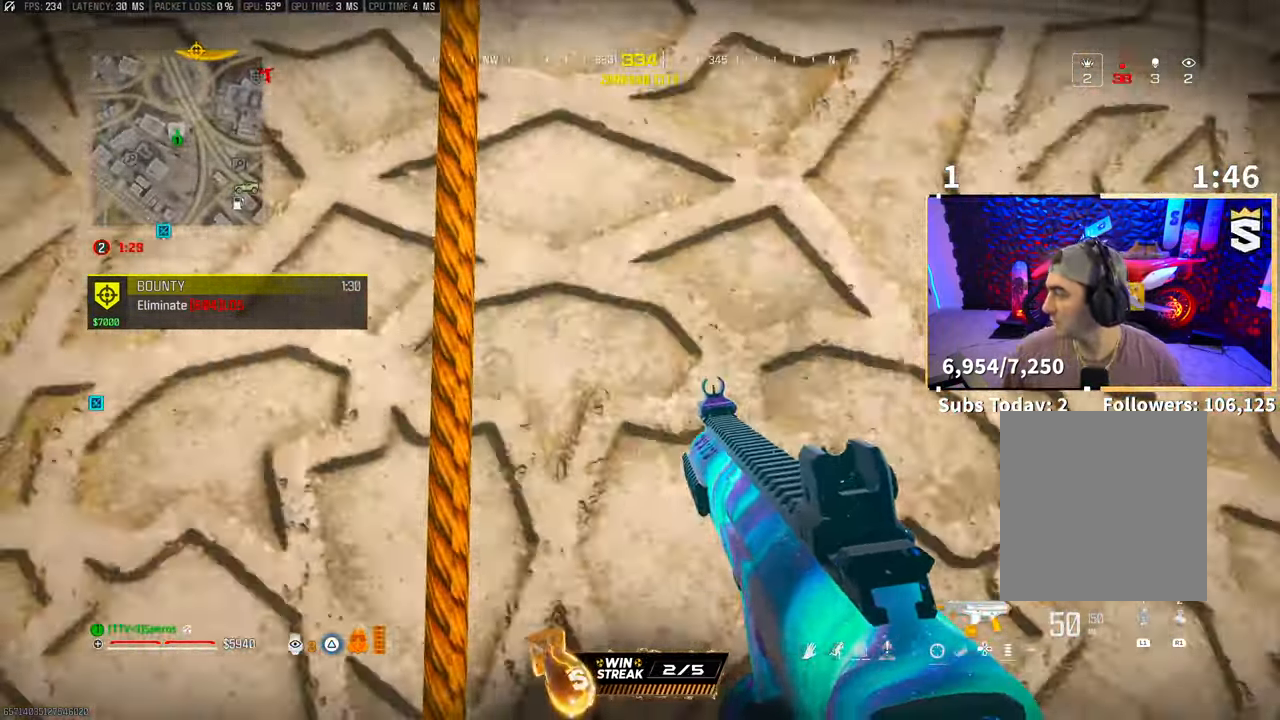
{"buttons": [], "left_stick": "center", "right_stick": "center", "events": []}
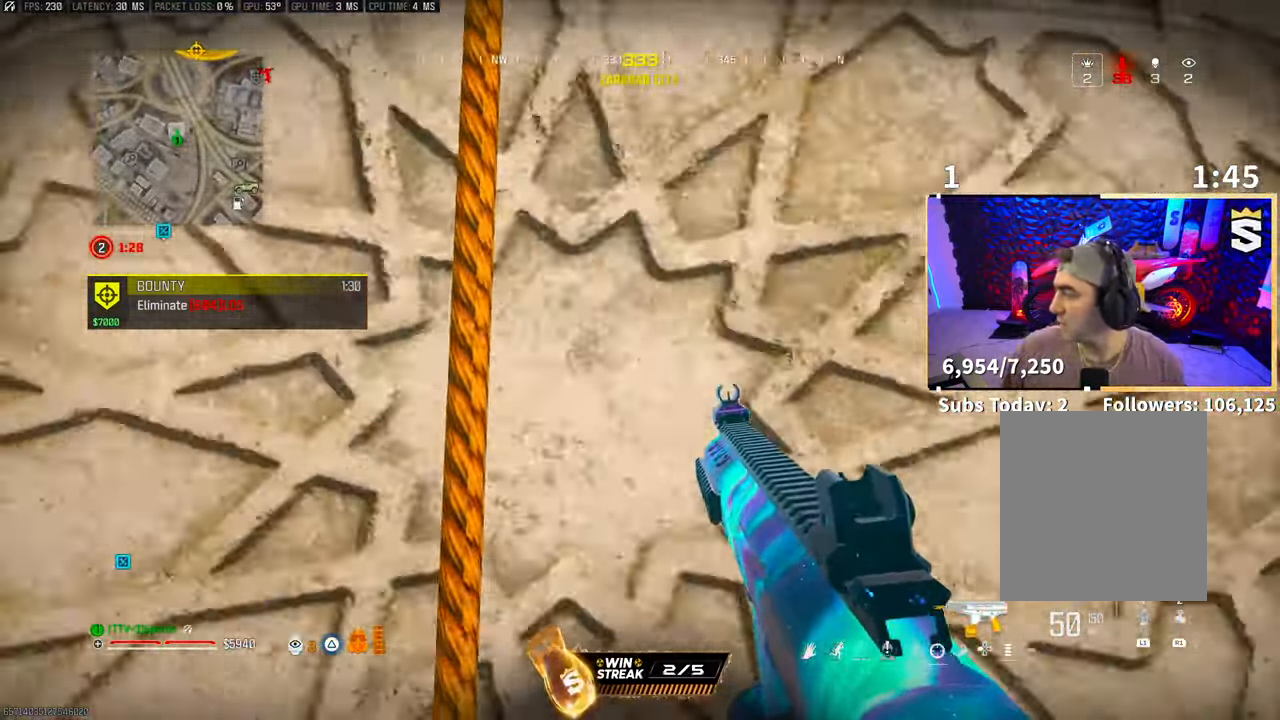
{"buttons": [], "left_stick": "center", "right_stick": "center", "events": []}
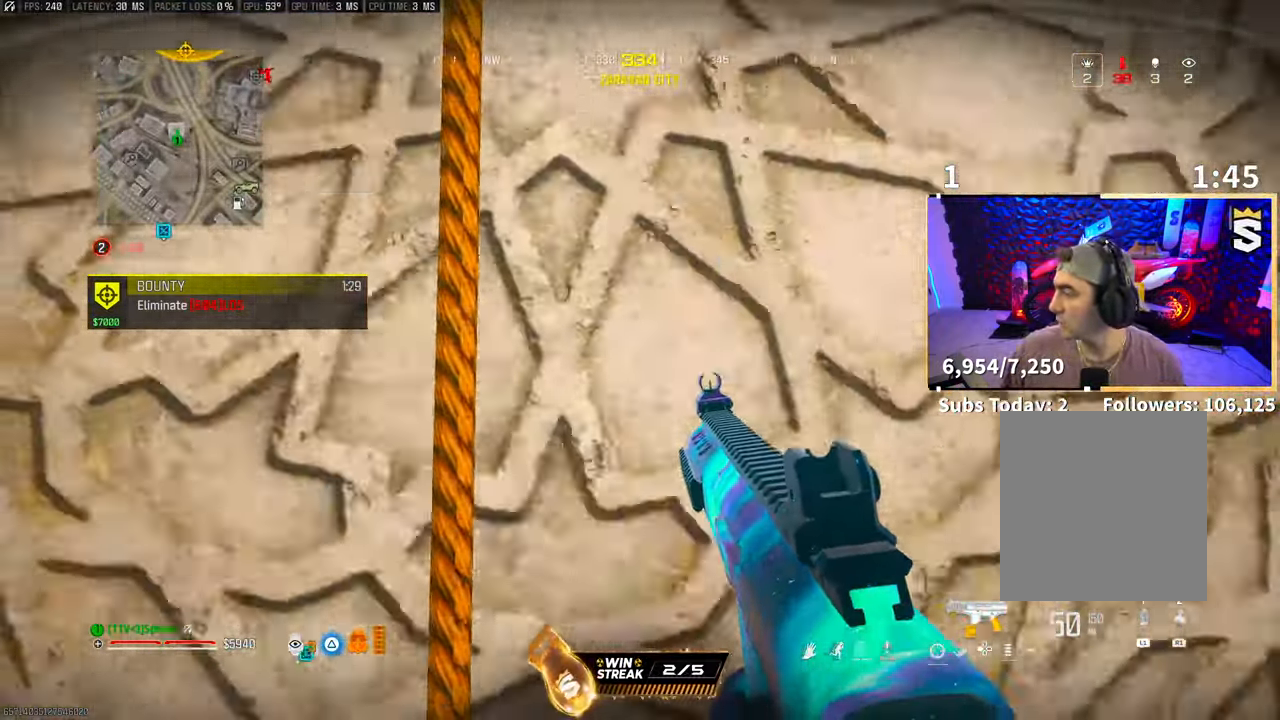
{"buttons": [], "left_stick": "center", "right_stick": "center", "events": []}
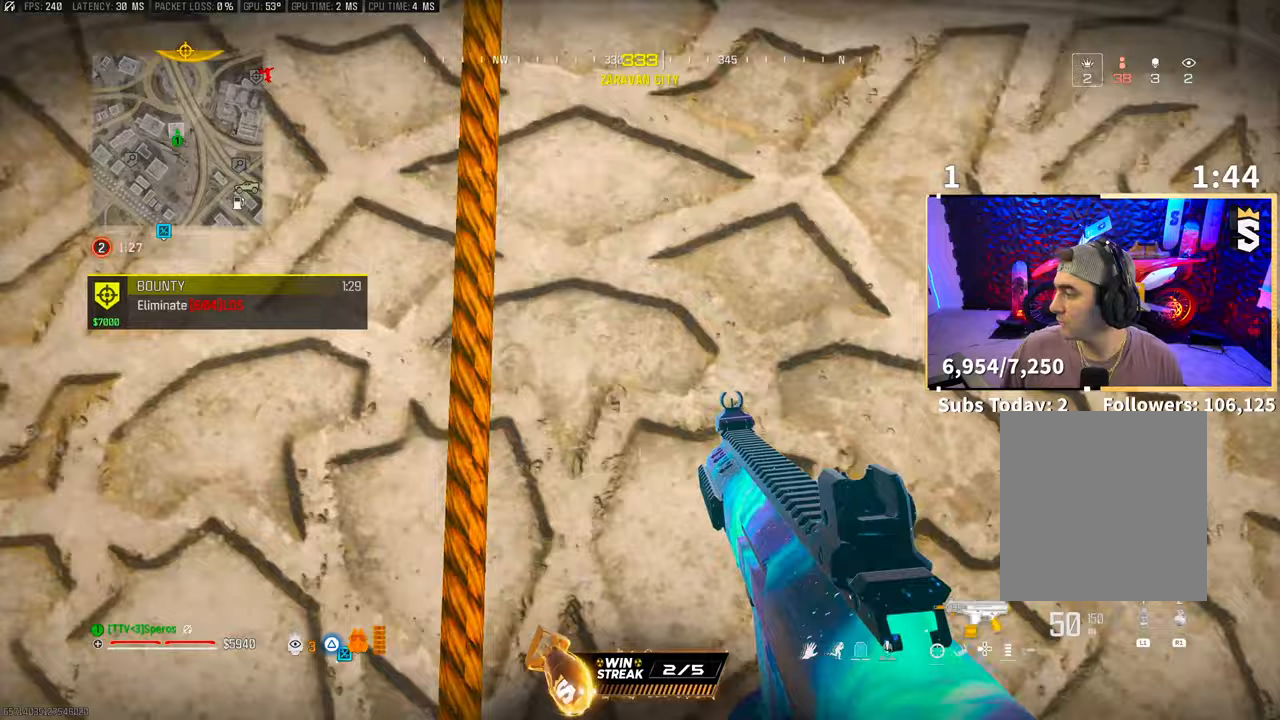
{"buttons": [], "left_stick": "center", "right_stick": "center", "events": []}
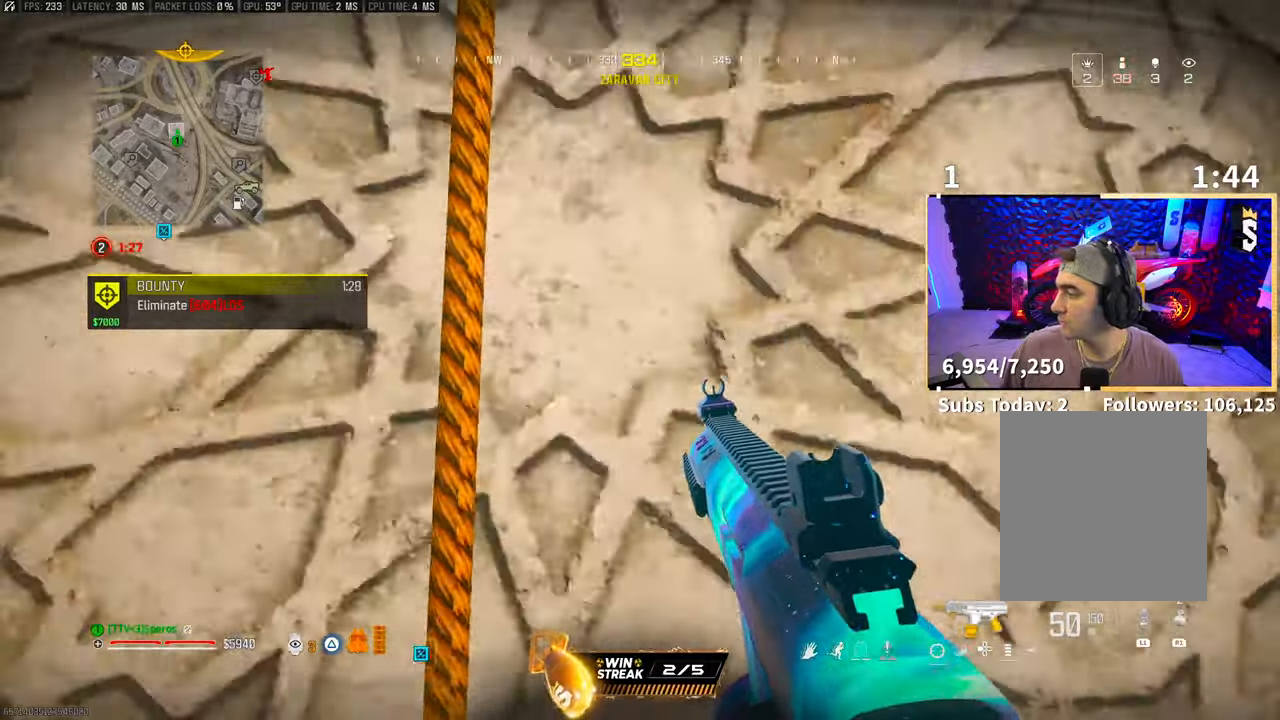
{"buttons": [], "left_stick": "center", "right_stick": "center", "events": []}
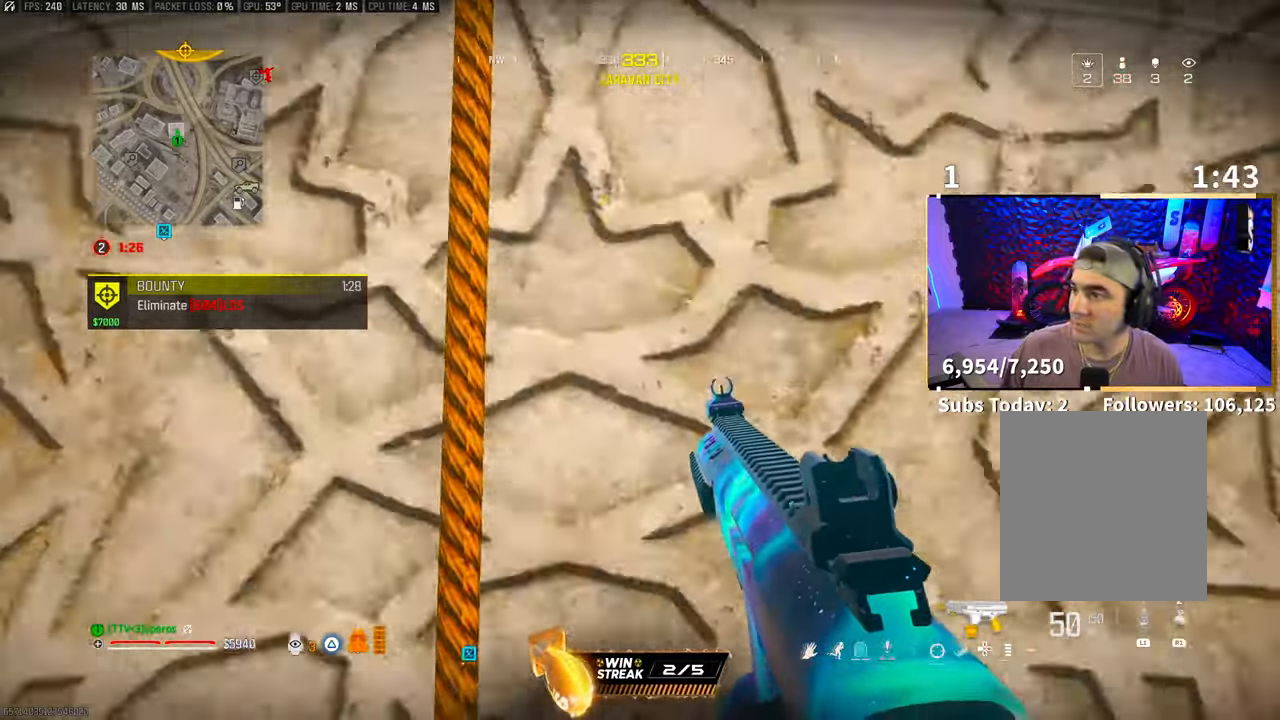
{"buttons": [], "left_stick": "center", "right_stick": "center", "events": []}
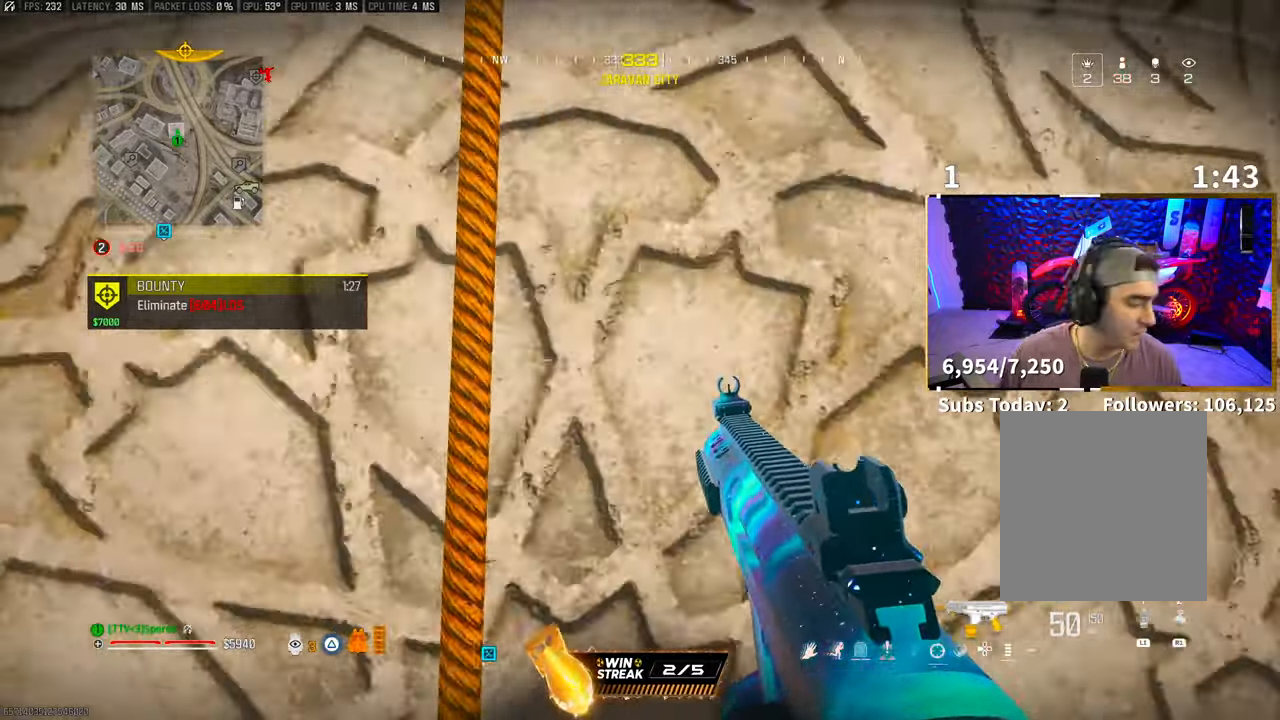
{"buttons": [], "left_stick": "center", "right_stick": "center", "events": []}
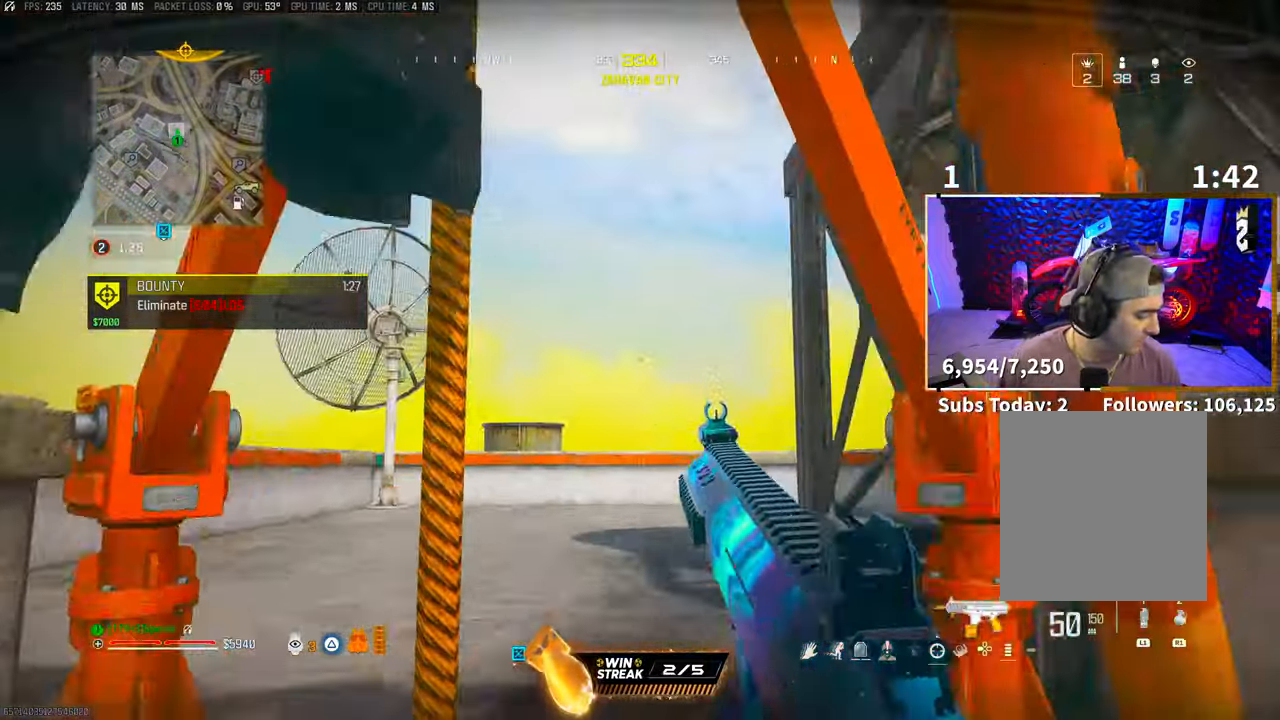
{"buttons": [], "left_stick": "center", "right_stick": "center", "events": []}
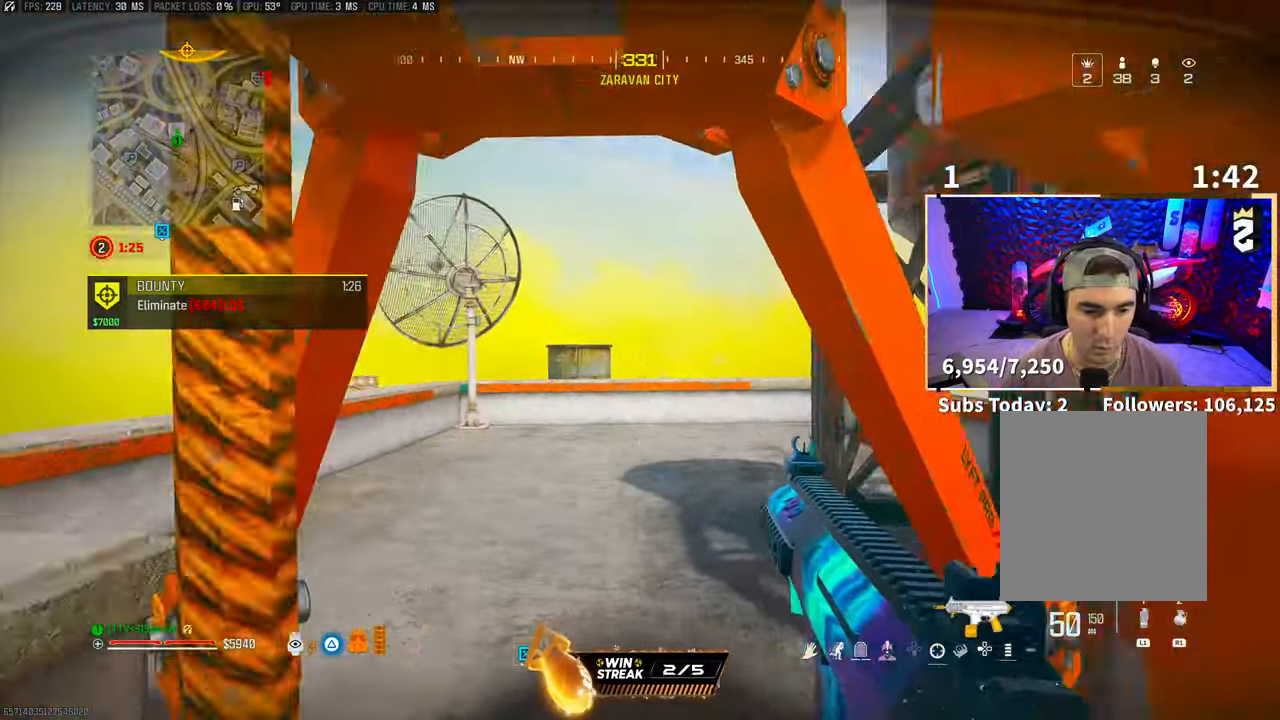
{"buttons": [], "left_stick": "up-left", "right_stick": "center", "events": [[33, "right_stick", "left"], [100, "left_stick", "up"], [150, "right_stick", "center"], [500, "left_stick", "up-left"]]}
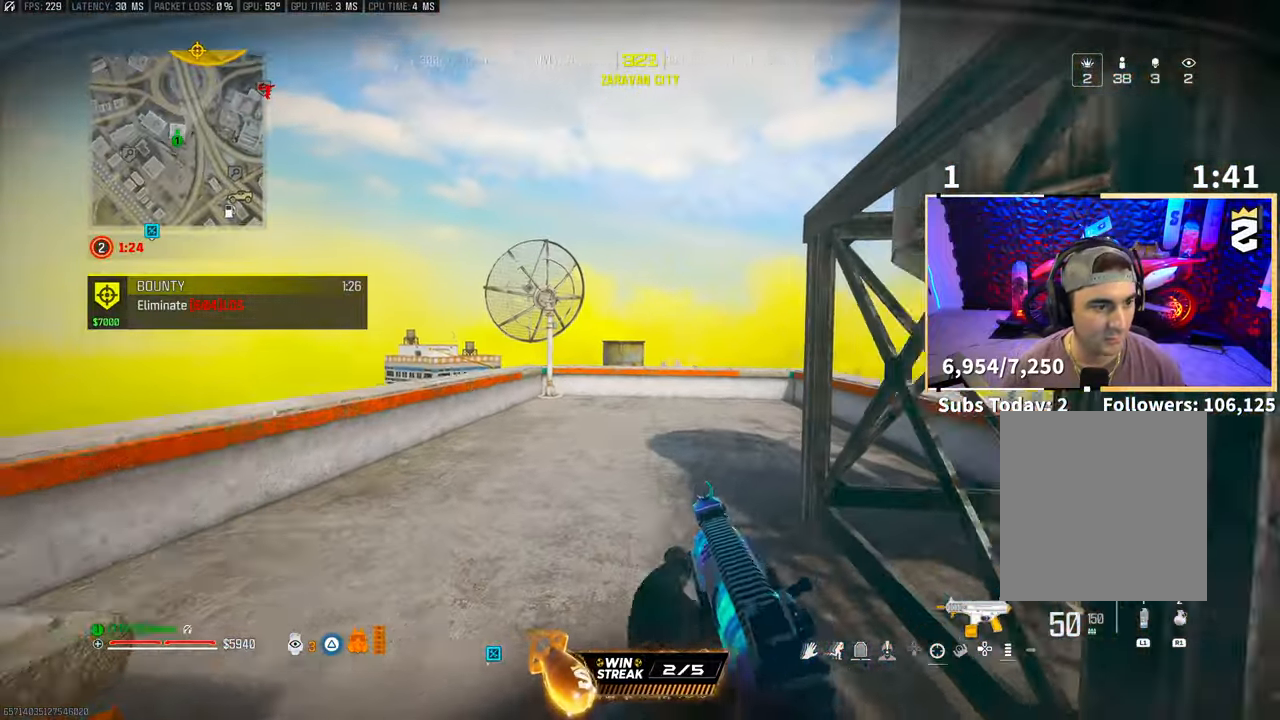
{"buttons": ["TRIANGLE"], "left_stick": "up-left", "right_stick": "center", "events": [[300, "CROSS", "down"], [300, "TRIANGLE", "down"], [367, "TRIANGLE", "up"], [433, "CROSS", "up"], [433, "TRIANGLE", "down"]]}
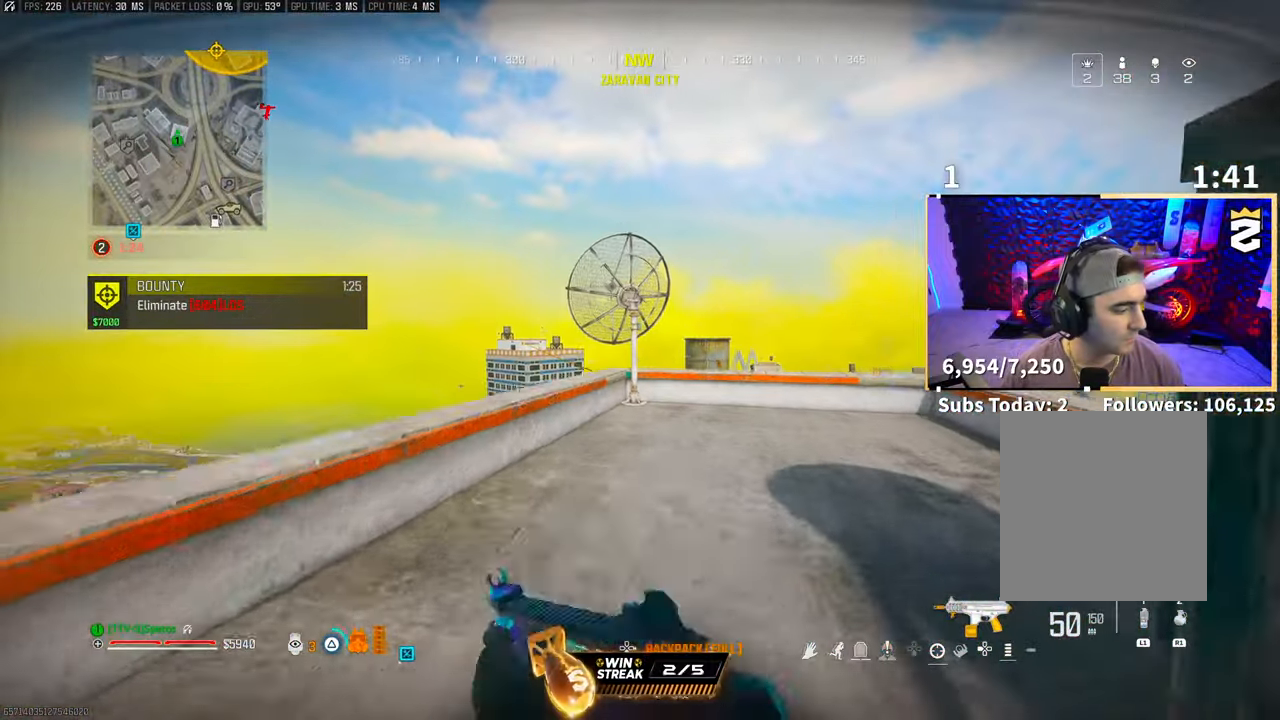
{"buttons": [], "left_stick": "up", "right_stick": "center", "events": [[17, "TRIANGLE", "up"], [117, "left_stick", "up"], [200, "R3", "down"], [233, "right_stick", "right"], [350, "right_stick", "center"], [400, "R3", "up"]]}
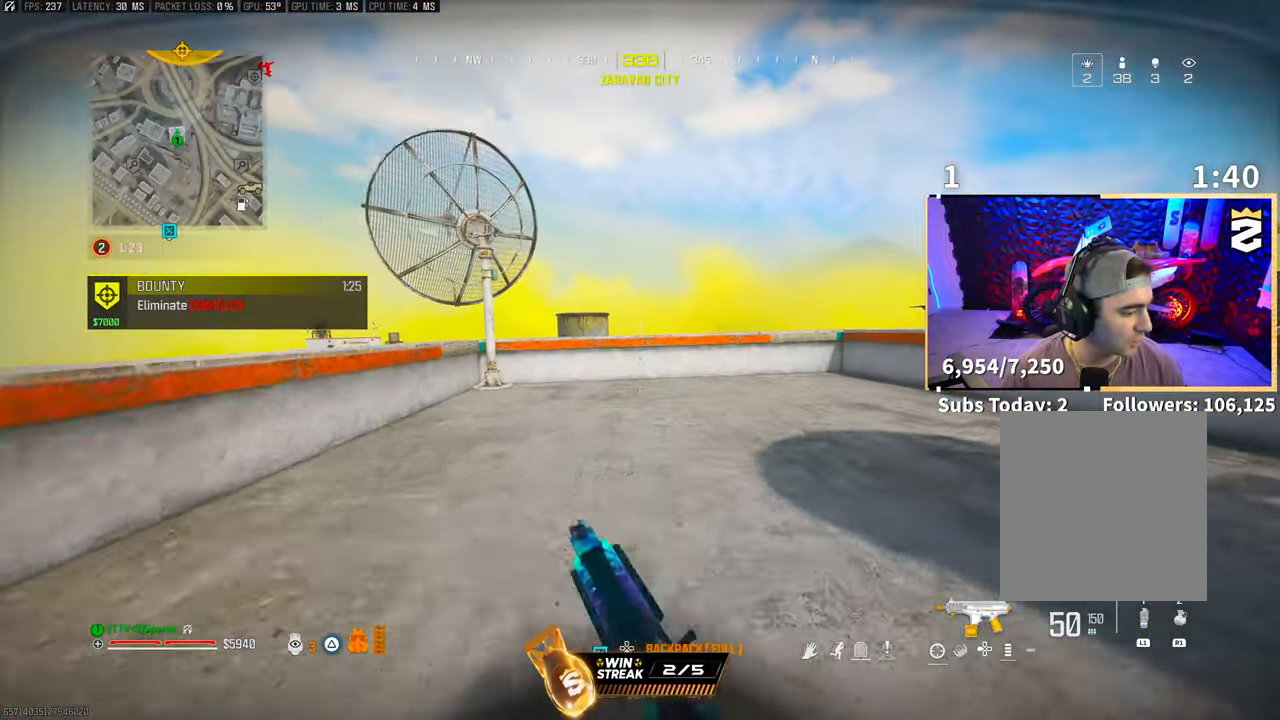
{"buttons": ["TRIANGLE"], "left_stick": "right", "right_stick": "center", "events": [[183, "left_stick", "center"], [250, "CROSS", "down"], [333, "left_stick", "down-right"], [383, "left_stick", "right"], [400, "CROSS", "up"], [500, "TRIANGLE", "down"]]}
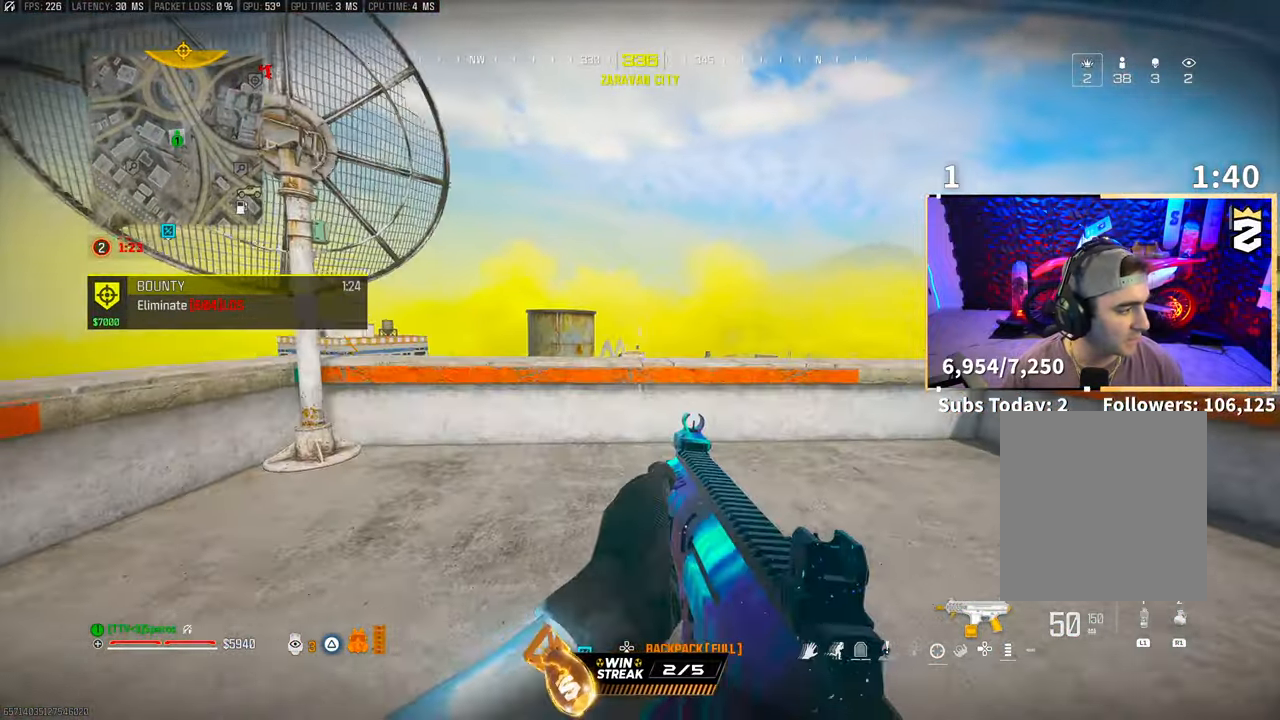
{"buttons": ["L2"], "left_stick": "up-left", "right_stick": "center", "events": [[17, "left_stick", "up"], [83, "TRIANGLE", "up"], [150, "TRIANGLE", "down"], [200, "TRIANGLE", "up"], [317, "CROSS", "down"], [350, "left_stick", "up-left"], [400, "L2", "down"], [467, "CROSS", "up"]]}
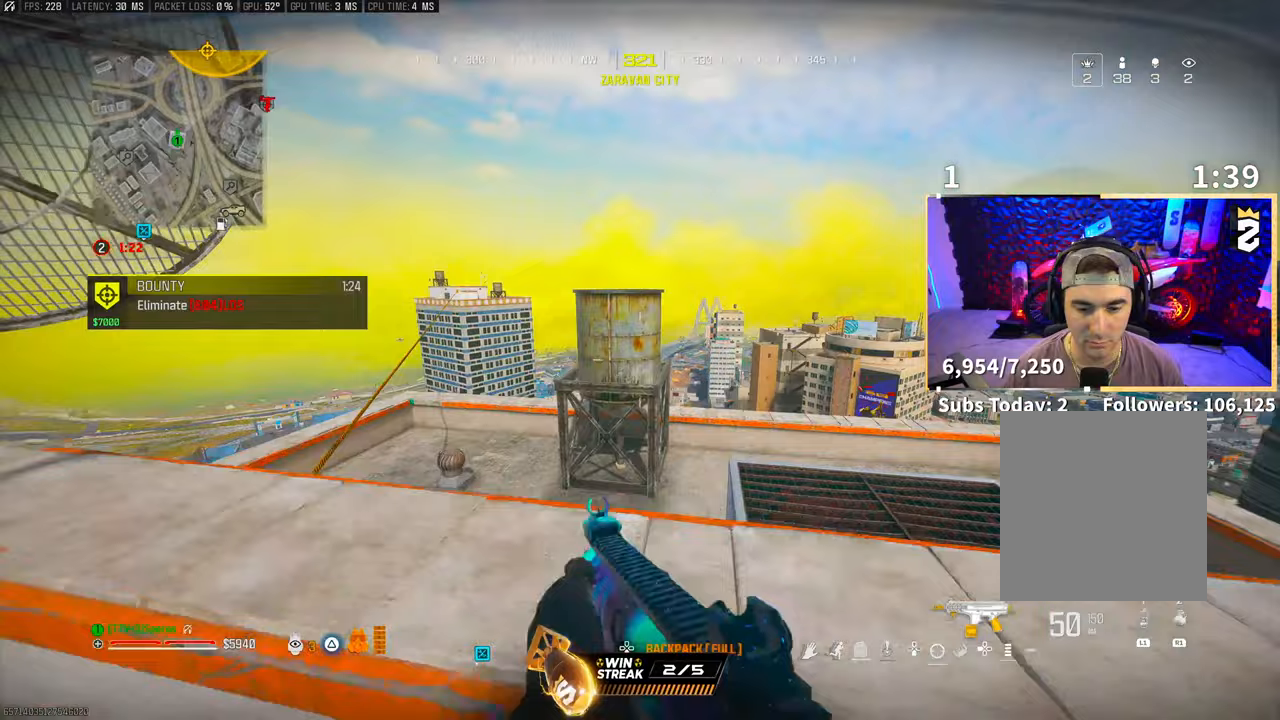
{"buttons": ["L2"], "left_stick": "down-right", "right_stick": "center", "events": [[267, "left_stick", "left"], [367, "left_stick", "center"], [500, "left_stick", "down-right"]]}
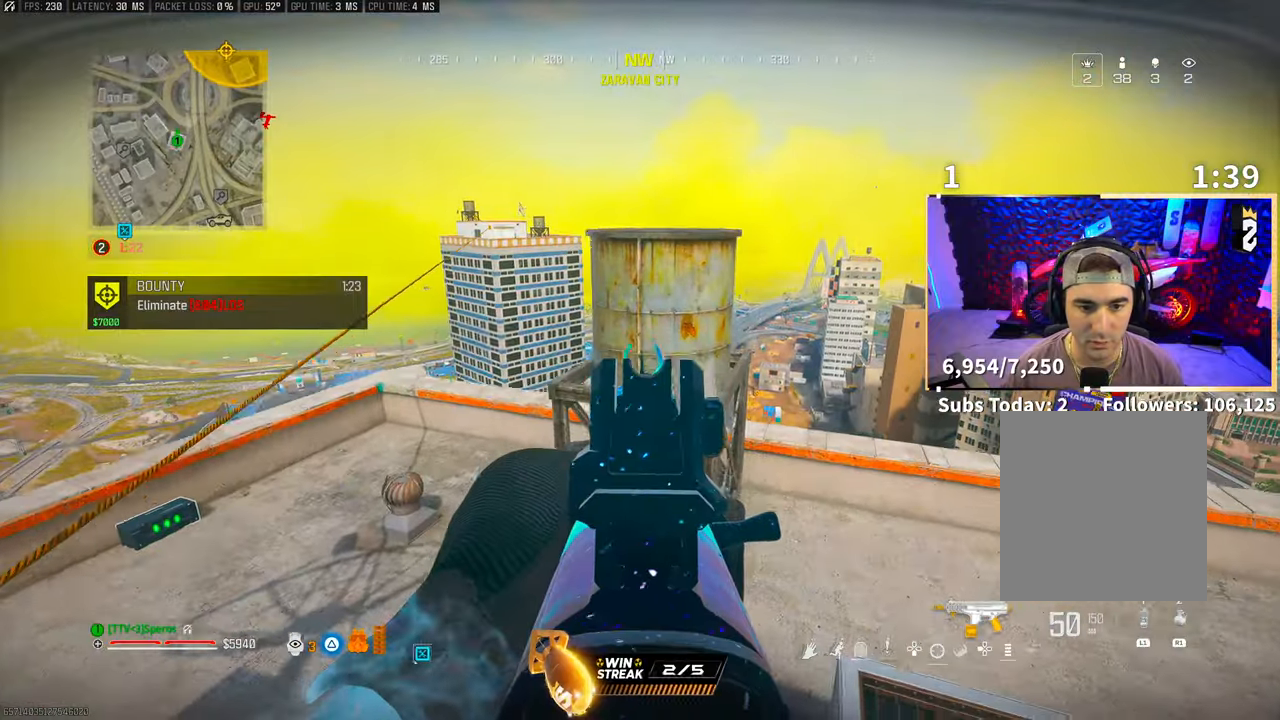
{"buttons": ["L2"], "left_stick": "up-right", "right_stick": "center", "events": [[317, "right_stick", "right"], [417, "left_stick", "up-right"], [450, "right_stick", "center"]]}
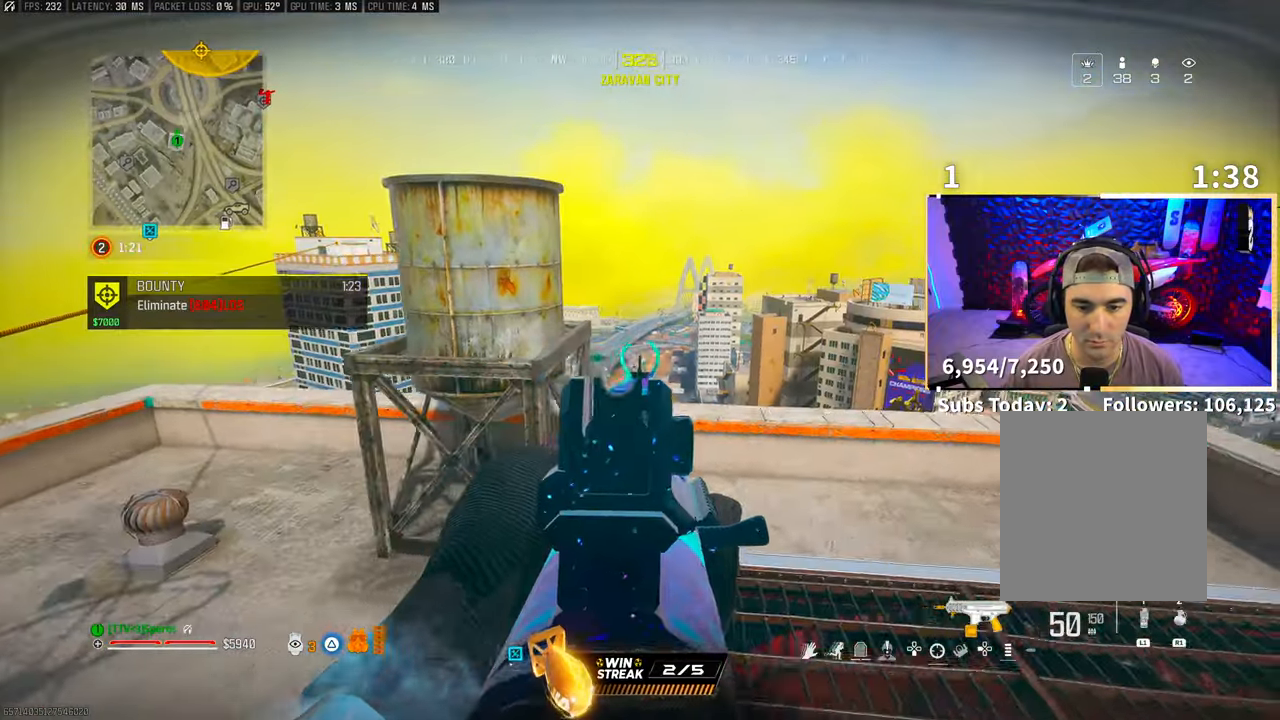
{"buttons": [], "left_stick": "up", "right_stick": "center", "events": [[150, "left_stick", "up-left"], [217, "L2", "up"], [217, "right_stick", "left"], [317, "left_stick", "up"], [333, "right_stick", "center"], [350, "L3", "down"], [450, "L3", "up"]]}
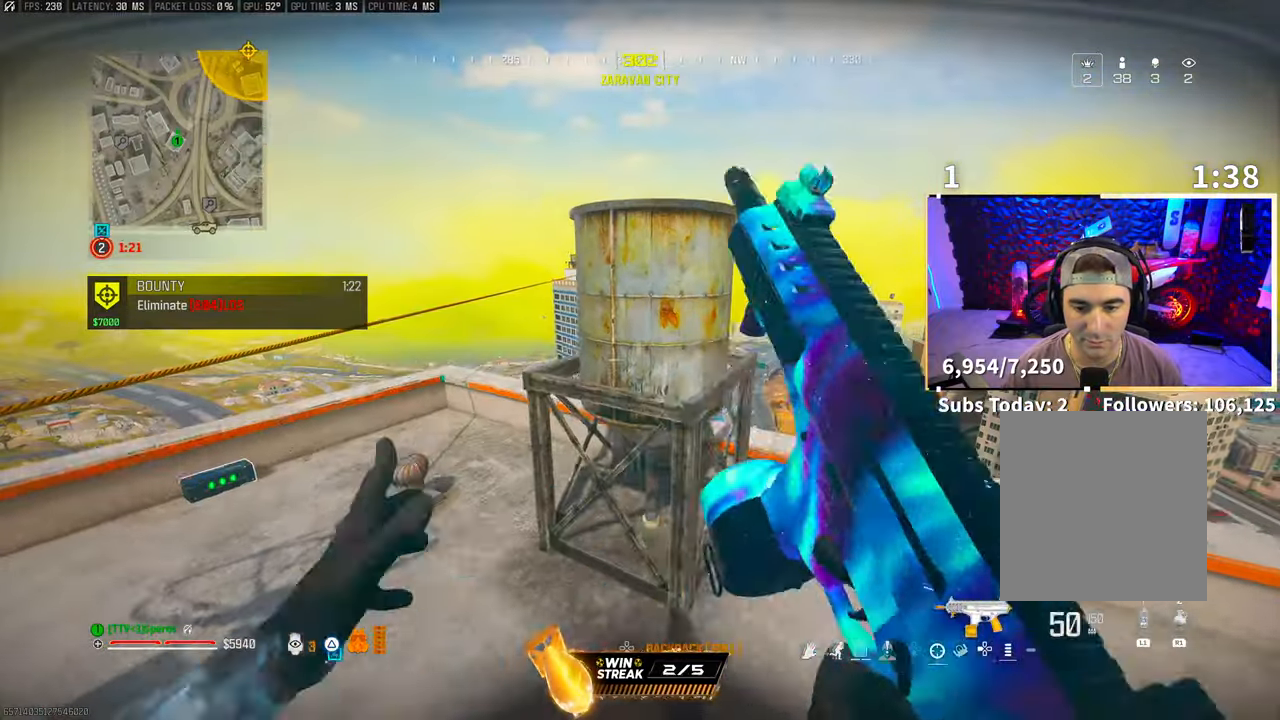
{"buttons": ["L2"], "left_stick": "up", "right_stick": "center", "events": [[50, "CROSS", "down"], [167, "L2", "down"], [217, "CROSS", "up"], [333, "CROSS", "down"], [467, "CROSS", "up"]]}
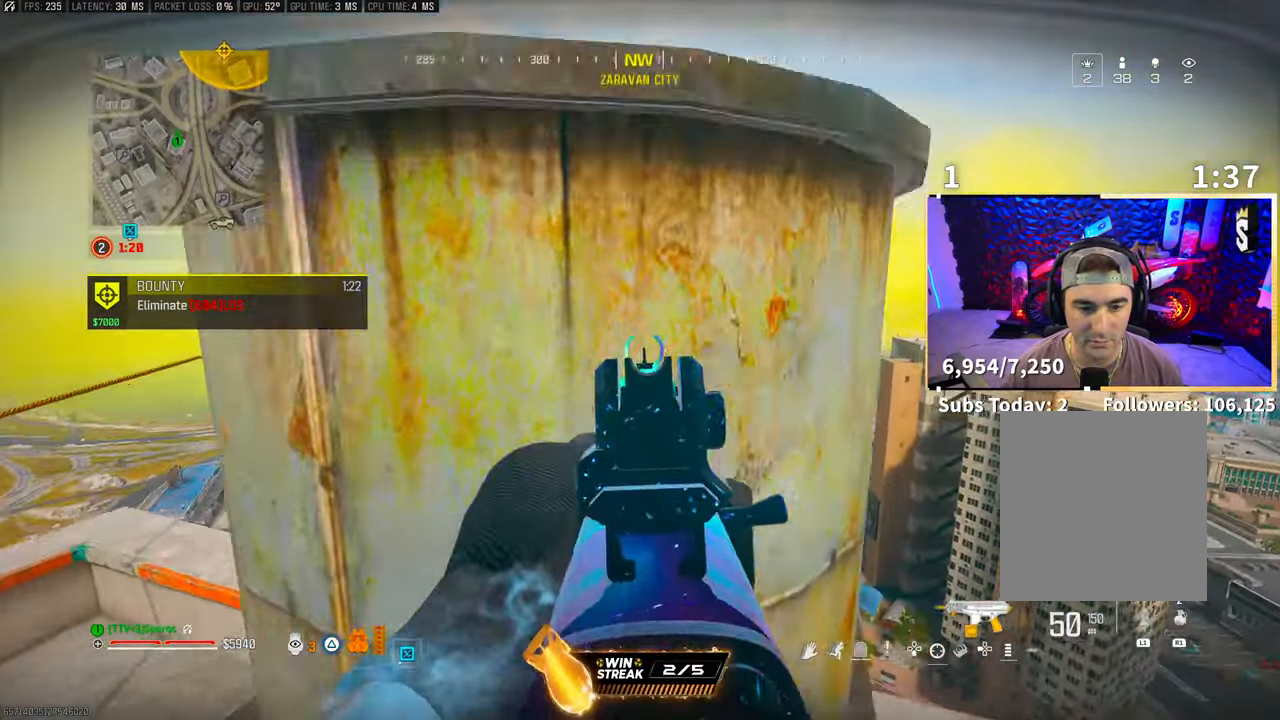
{"buttons": [], "left_stick": "up-left", "right_stick": "center", "events": [[17, "CROSS", "down"], [183, "CROSS", "up"], [283, "CROSS", "down"], [450, "CROSS", "up"], [450, "L2", "up"], [450, "left_stick", "up-left"]]}
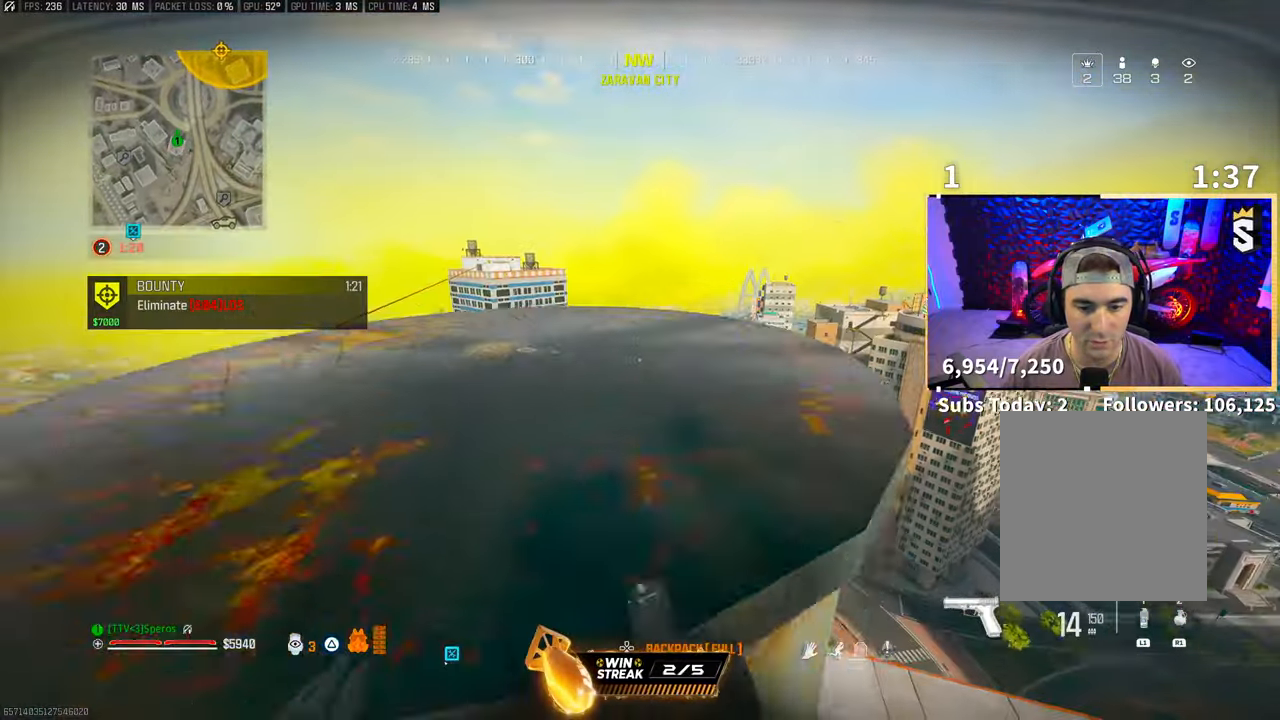
{"buttons": [], "left_stick": "center", "right_stick": "center", "events": [[333, "left_stick", "center"]]}
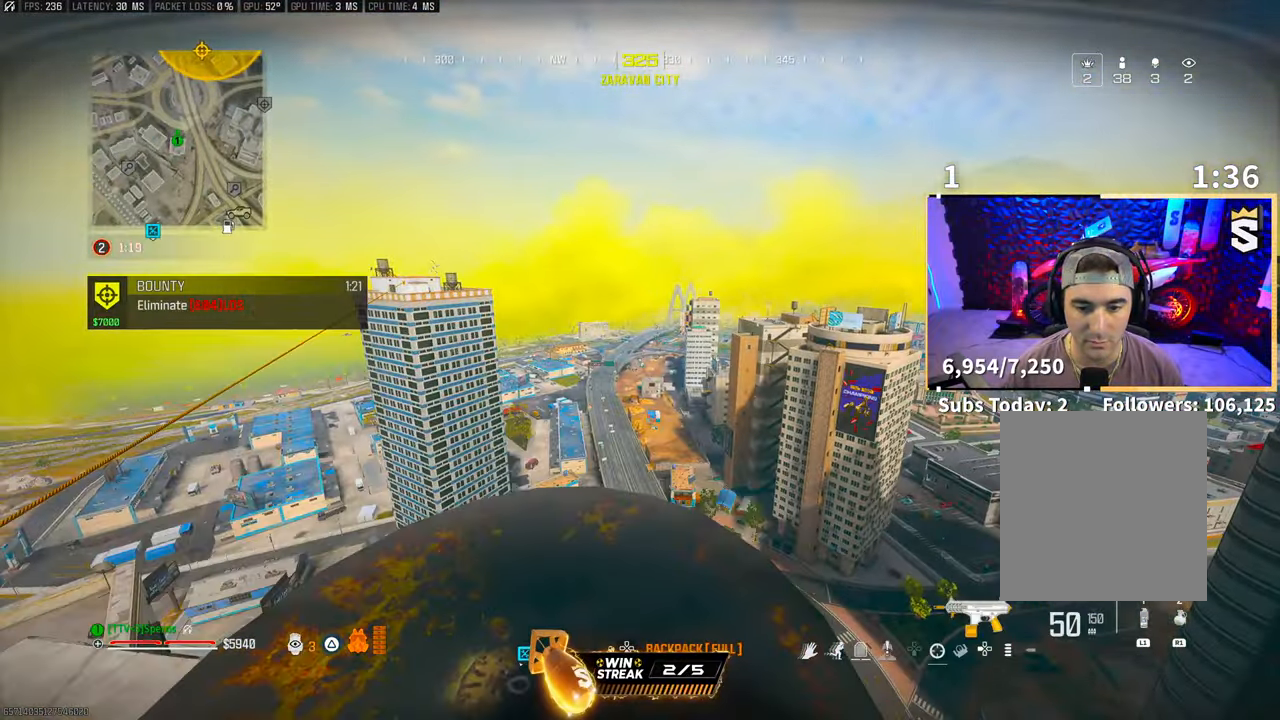
{"buttons": ["L2"], "left_stick": "center", "right_stick": "center", "events": [[67, "L2", "down"], [117, "left_stick", "up-left"], [200, "right_stick", "down-right"], [283, "right_stick", "center"], [350, "left_stick", "center"]]}
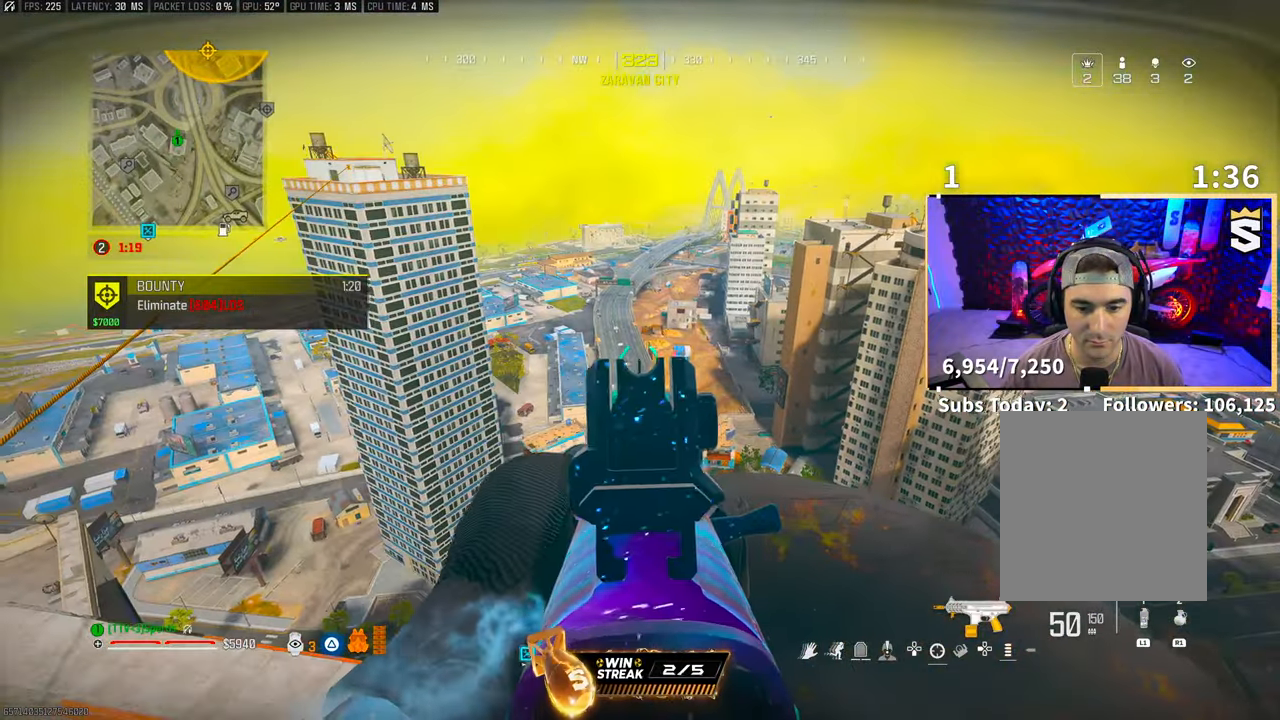
{"buttons": [], "left_stick": "left", "right_stick": "center", "events": [[100, "right_stick", "up-left"], [117, "left_stick", "down-right"], [217, "left_stick", "center"], [267, "right_stick", "center"], [367, "L2", "up"], [367, "left_stick", "left"]]}
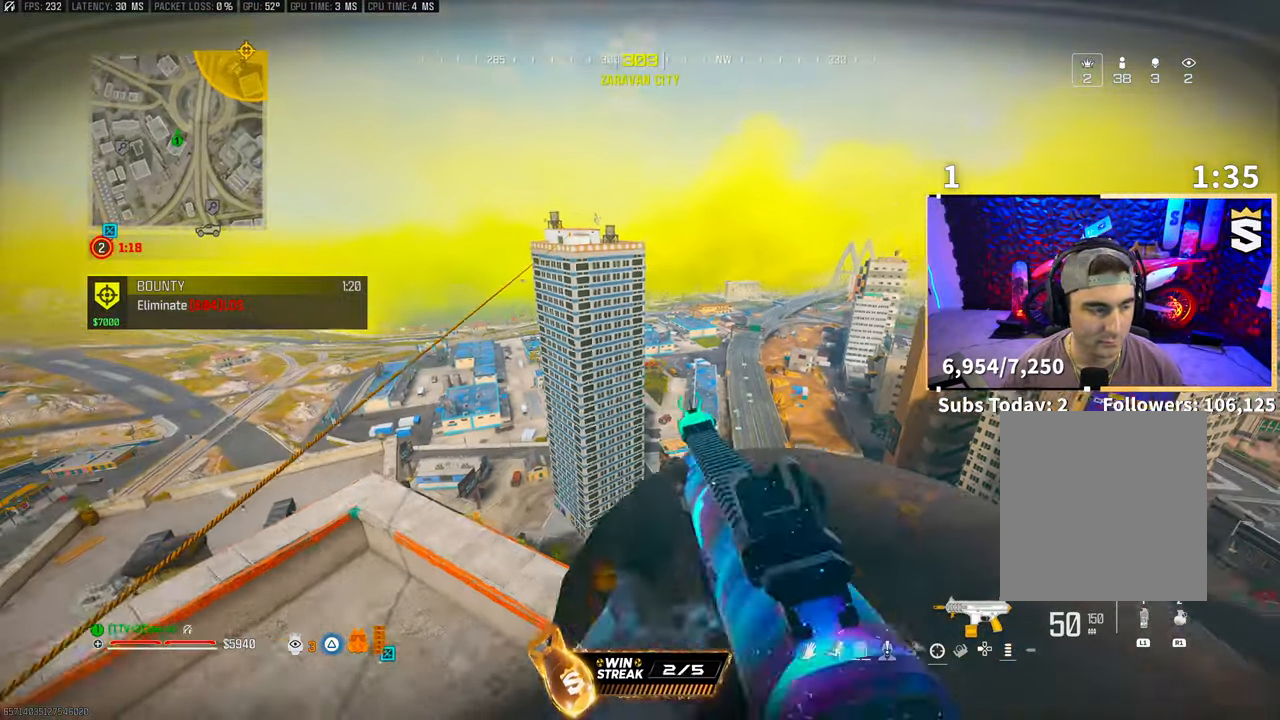
{"buttons": [], "left_stick": "center", "right_stick": "center", "events": [[17, "CROSS", "down"], [67, "TRIANGLE", "down"], [117, "left_stick", "center"], [133, "TRIANGLE", "up"], [150, "CROSS", "up"], [200, "TRIANGLE", "down"], [267, "TRIANGLE", "up"]]}